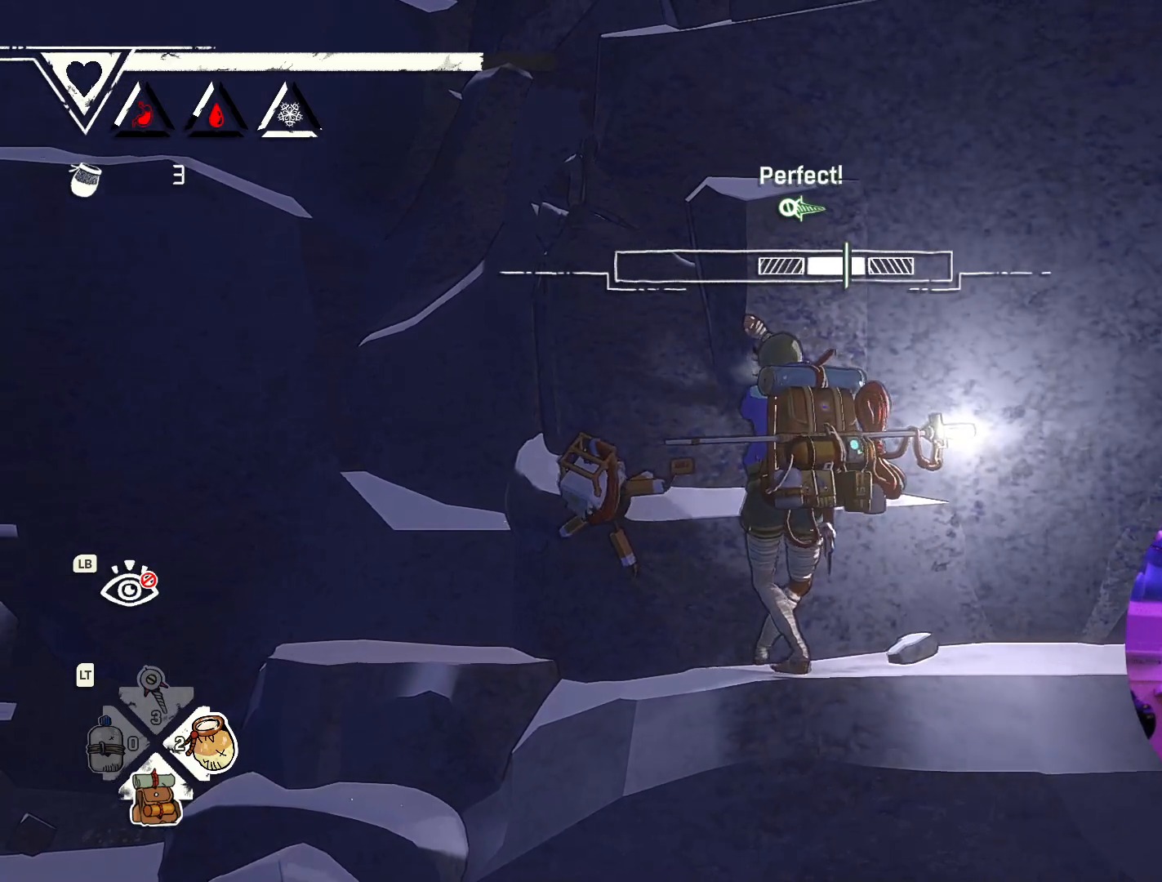
Gameplay with a controller (Xbox layout); each line is a JSON object with the inputs held at the frame after it. "events" lists button and stick changes between this image and that frame as [ms after this image, input, new state], when the widget could be followed in between.
{"buttons": [], "left_stick": "center", "right_stick": "center", "events": []}
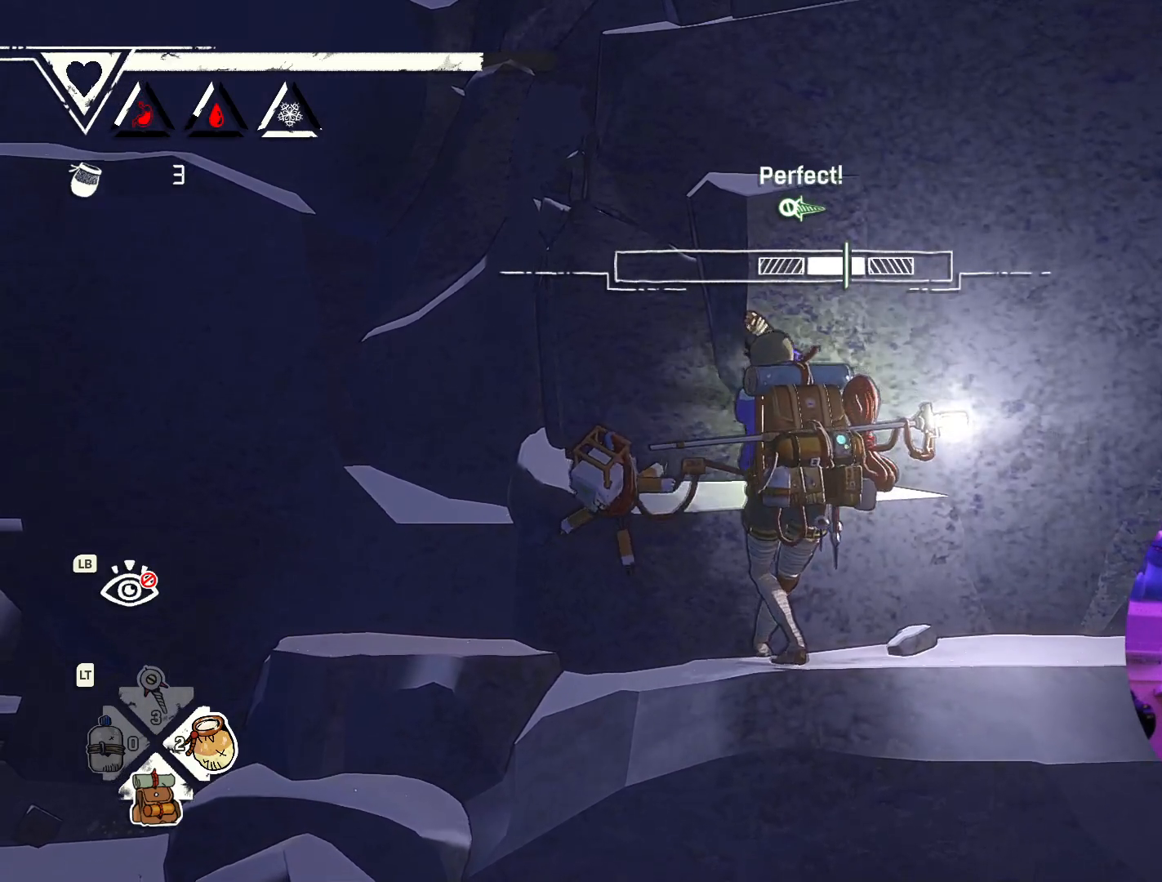
{"buttons": [], "left_stick": "center", "right_stick": "center", "events": []}
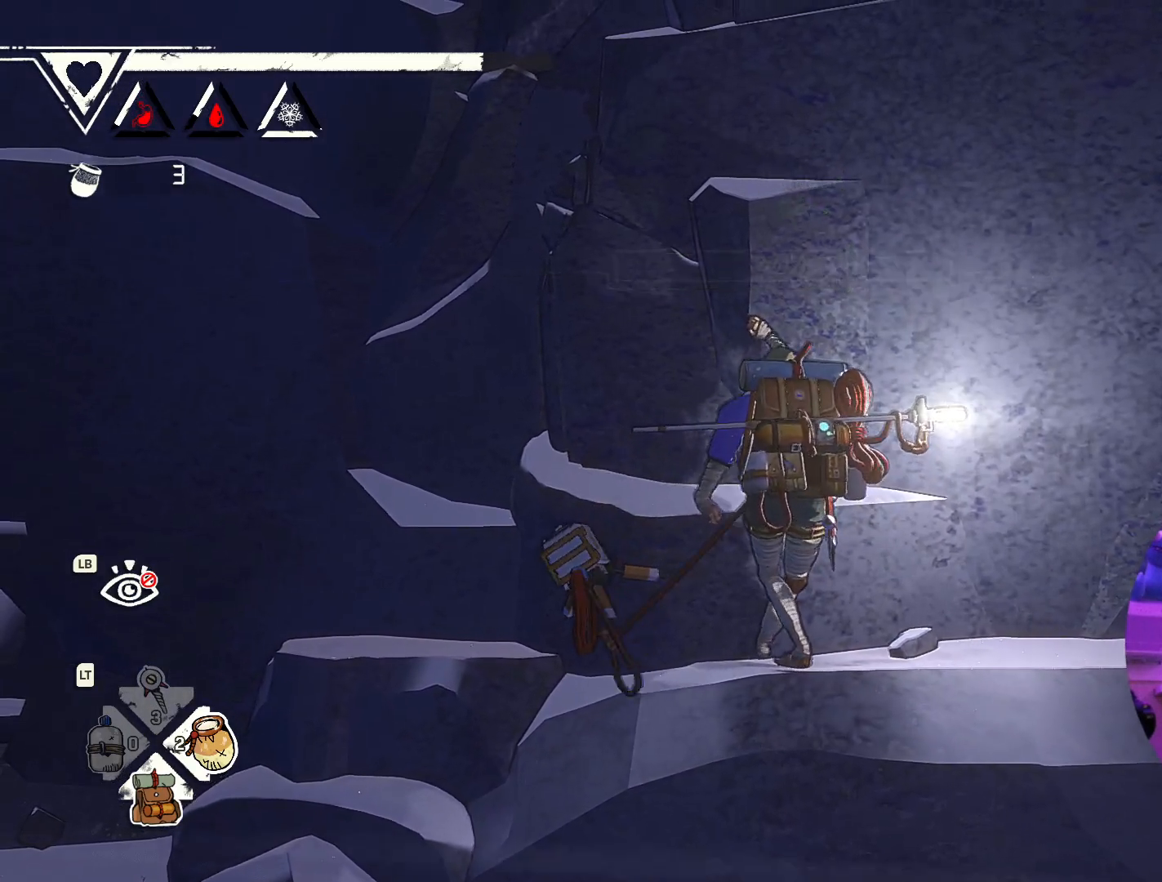
{"buttons": [], "left_stick": "center", "right_stick": "center", "events": []}
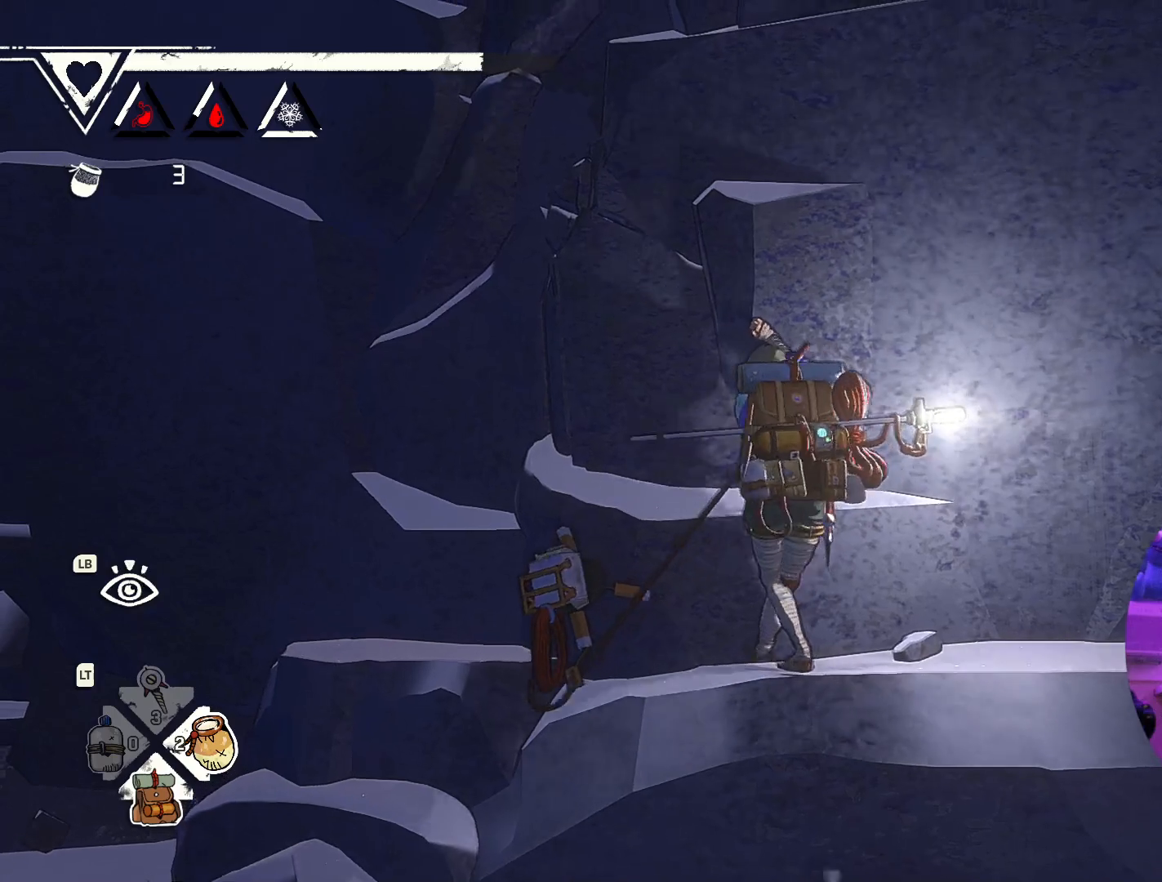
{"buttons": [], "left_stick": "center", "right_stick": "center", "events": []}
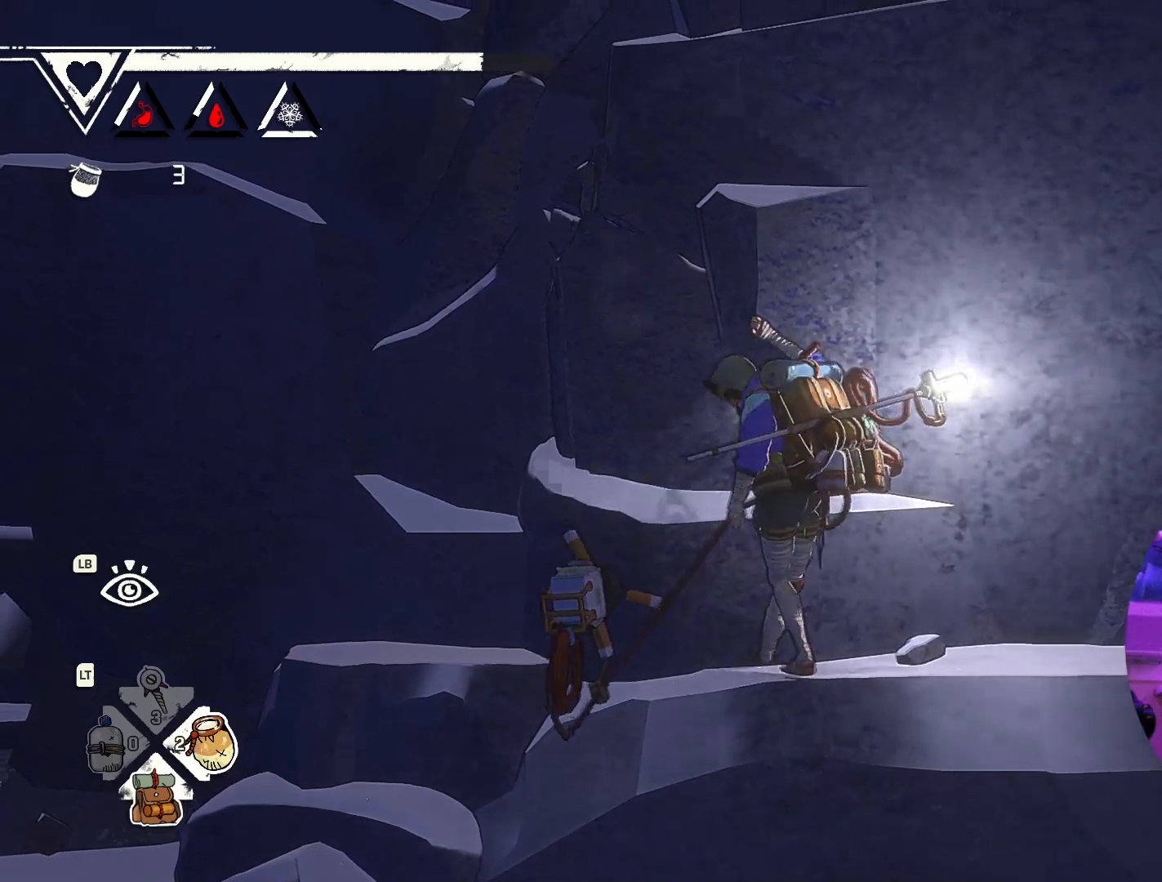
{"buttons": [], "left_stick": "center", "right_stick": "down-left", "events": [[183, "right_stick", "down-left"]]}
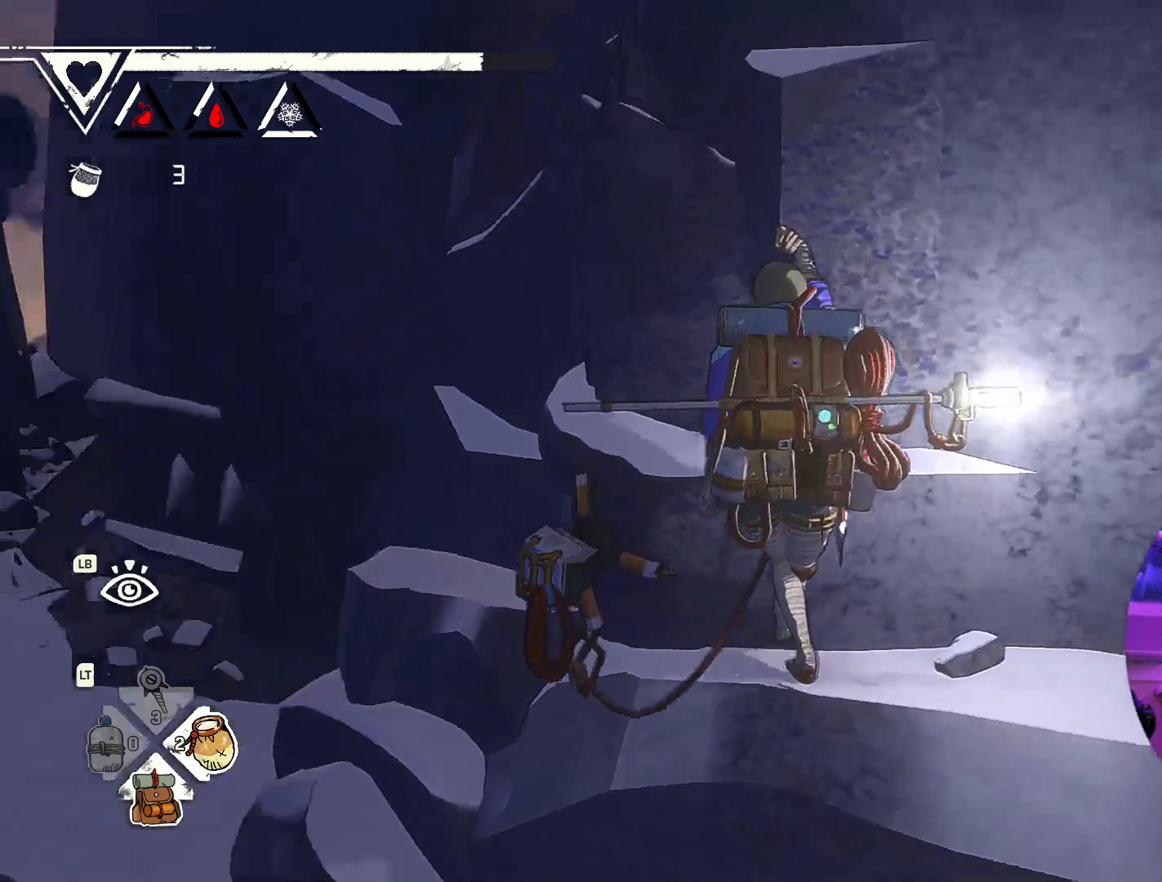
{"buttons": [], "left_stick": "left", "right_stick": "center", "events": [[183, "right_stick", "center"], [500, "left_stick", "left"]]}
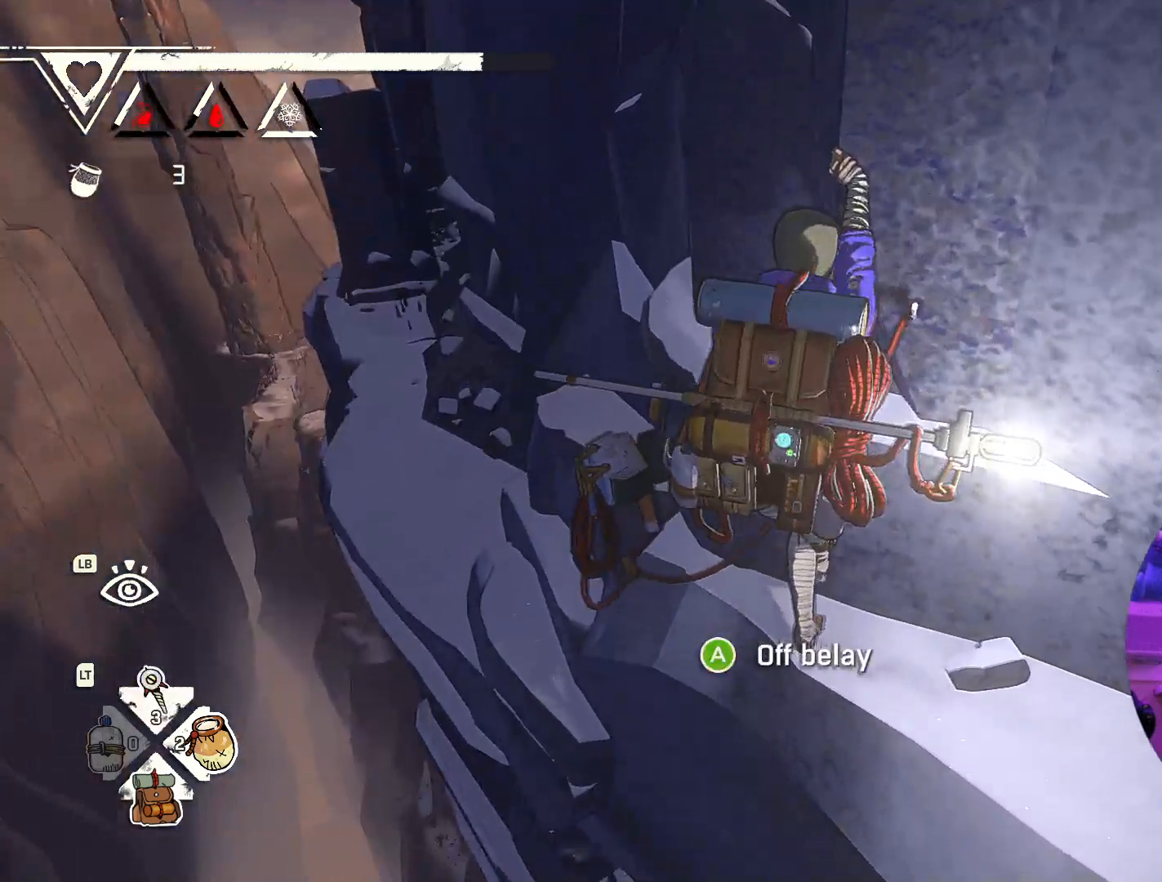
{"buttons": [], "left_stick": "left", "right_stick": "up-right", "events": [[83, "right_stick", "right"], [433, "right_stick", "up-right"]]}
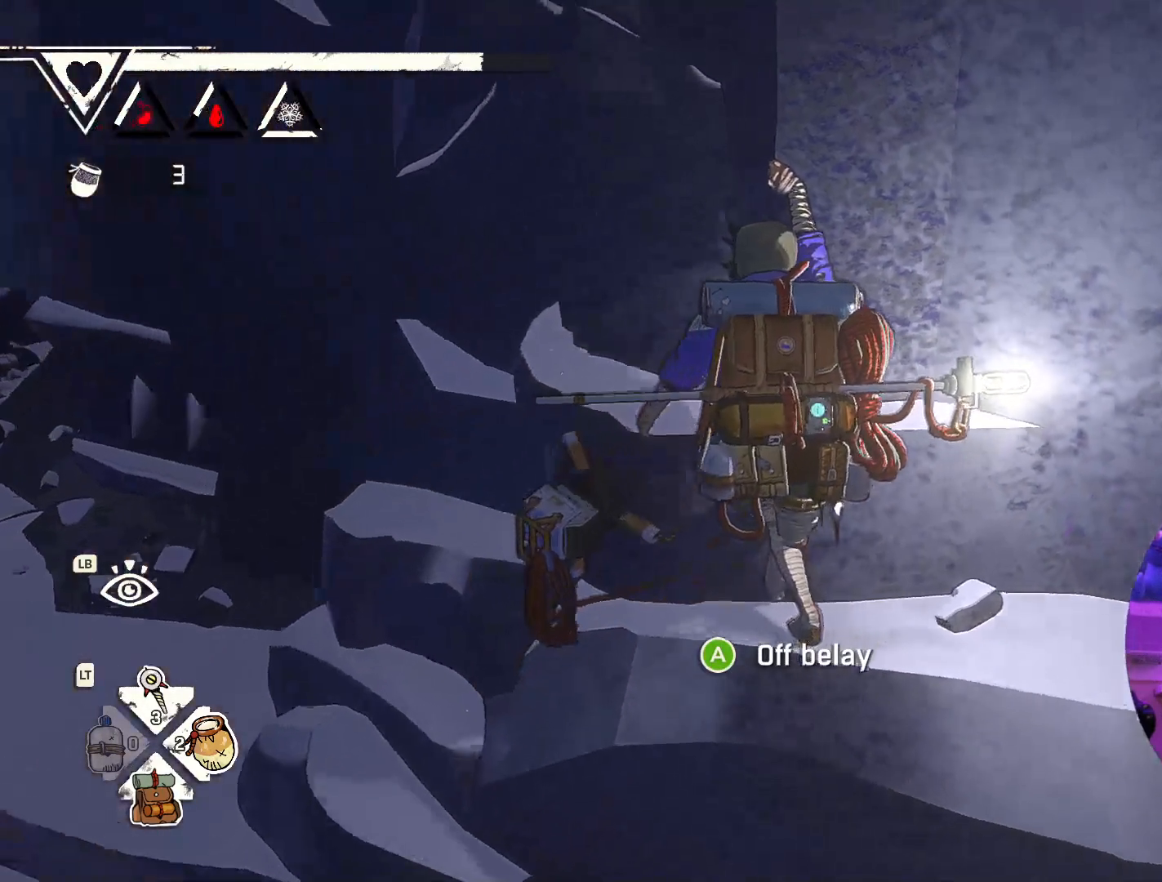
{"buttons": [], "left_stick": "down-left", "right_stick": "center", "events": [[50, "right_stick", "center"], [150, "left_stick", "down-left"]]}
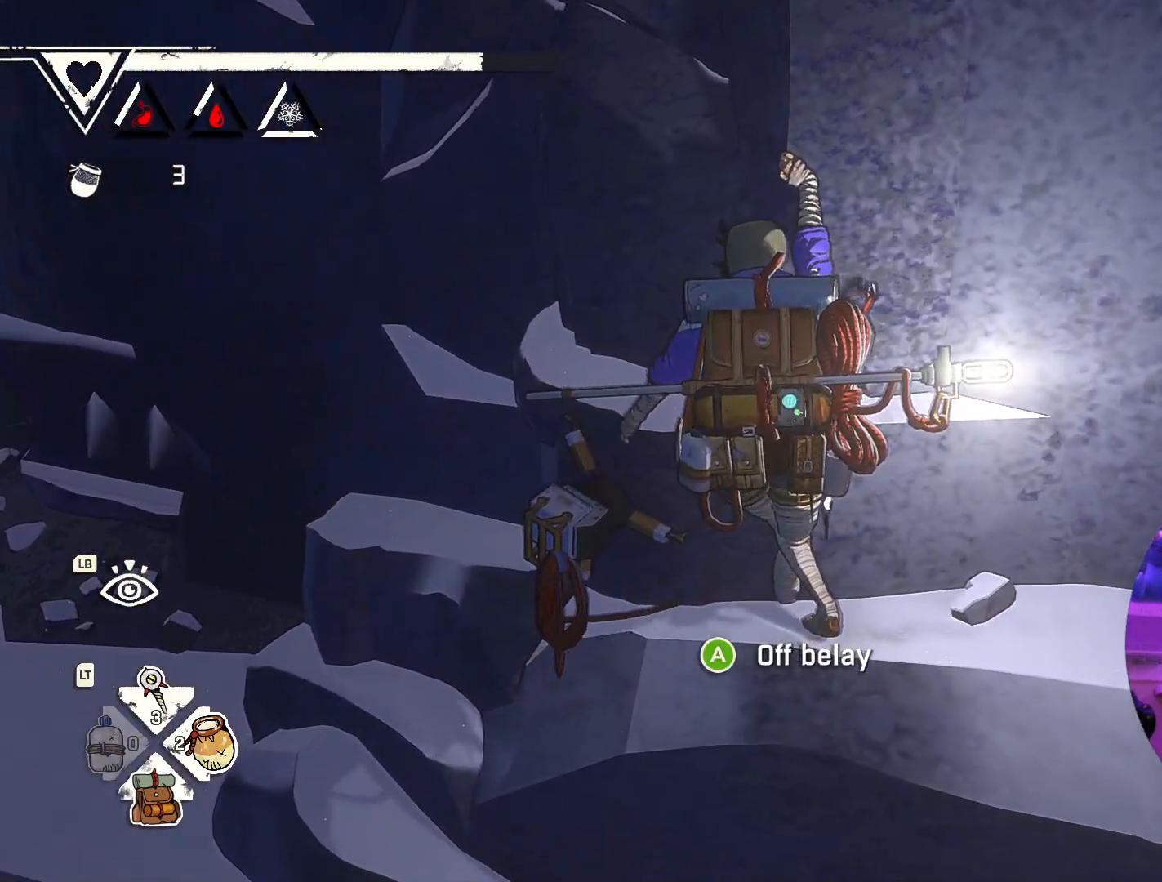
{"buttons": ["R2"], "left_stick": "down", "right_stick": "center", "events": [[17, "left_stick", "center"], [83, "left_stick", "up-left"], [183, "R2", "down"], [283, "left_stick", "center"], [483, "left_stick", "down"]]}
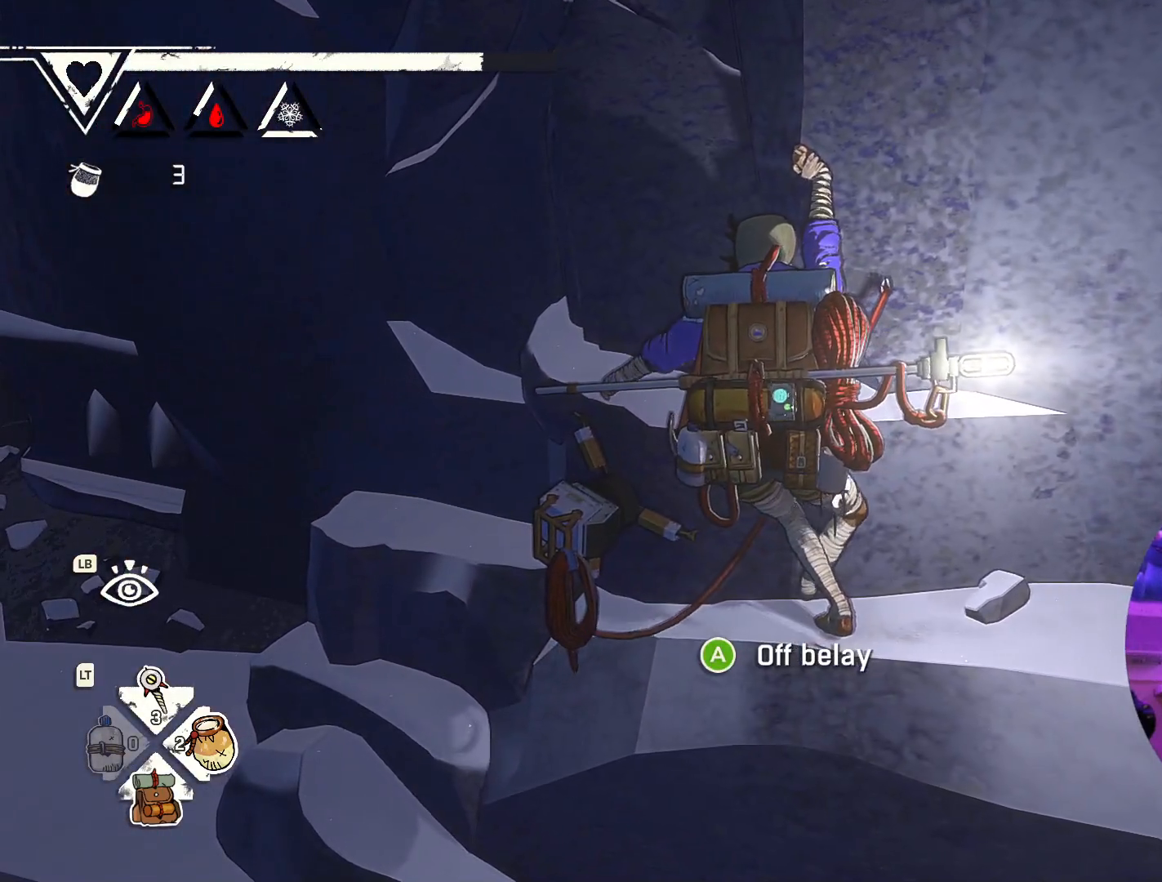
{"buttons": [], "left_stick": "center", "right_stick": "center", "events": [[283, "left_stick", "down-right"], [350, "R2", "up"], [417, "left_stick", "center"]]}
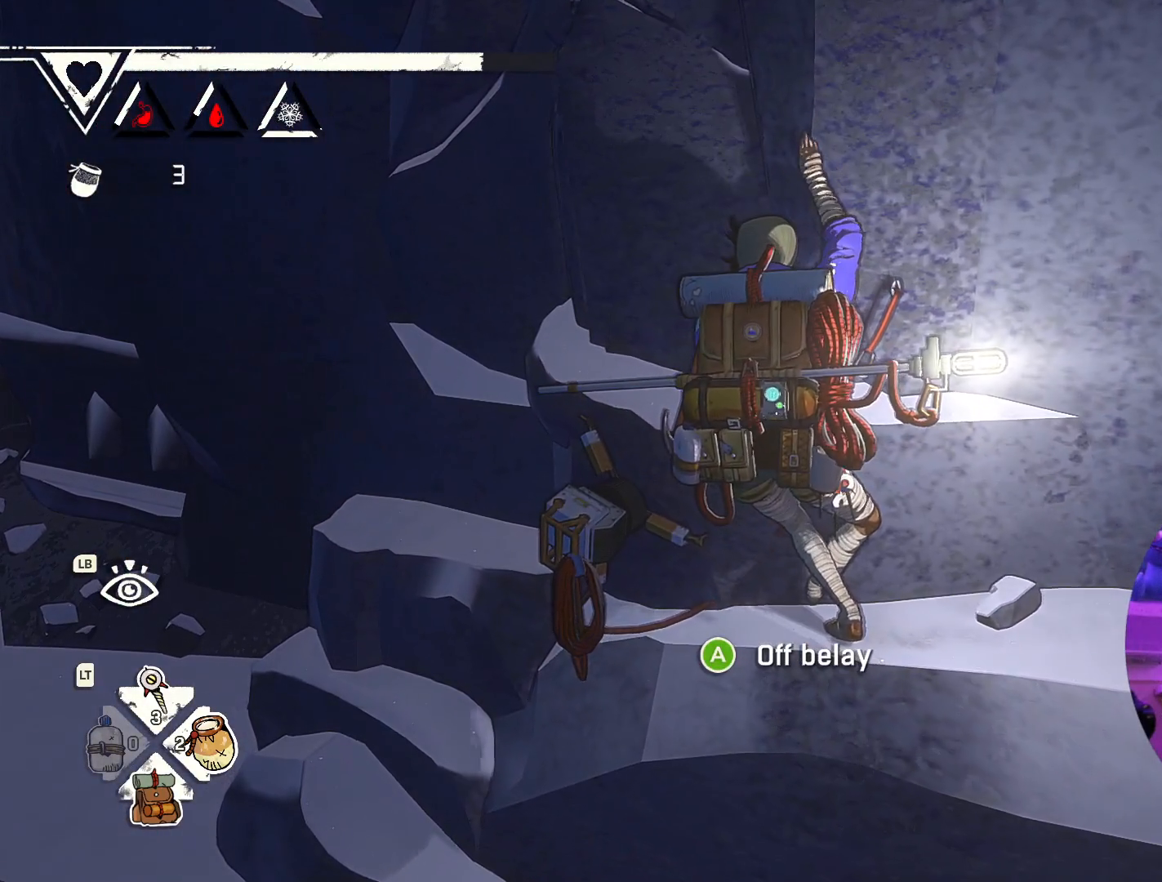
{"buttons": [], "left_stick": "center", "right_stick": "center", "events": [[117, "left_stick", "up"], [167, "left_stick", "up-right"], [267, "left_stick", "center"]]}
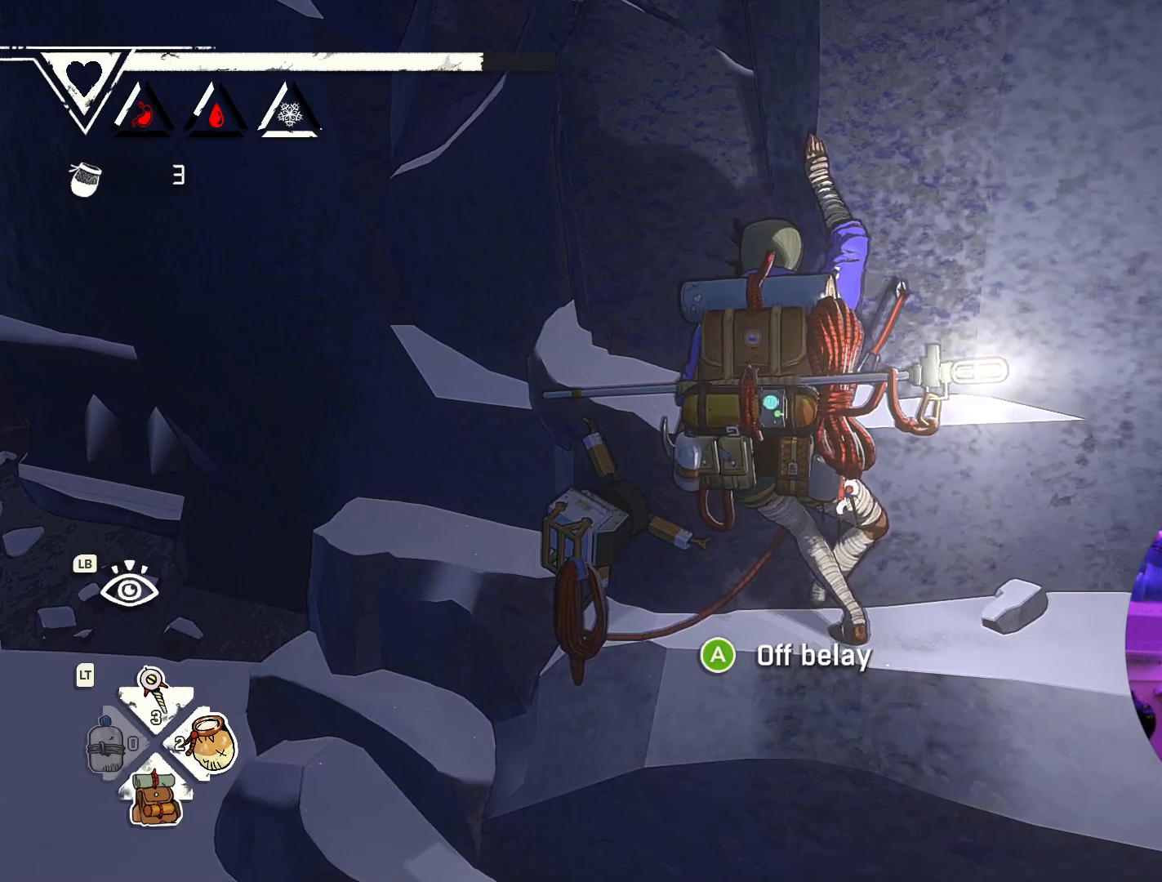
{"buttons": [], "left_stick": "center", "right_stick": "center", "events": [[183, "A", "down"], [283, "A", "up"]]}
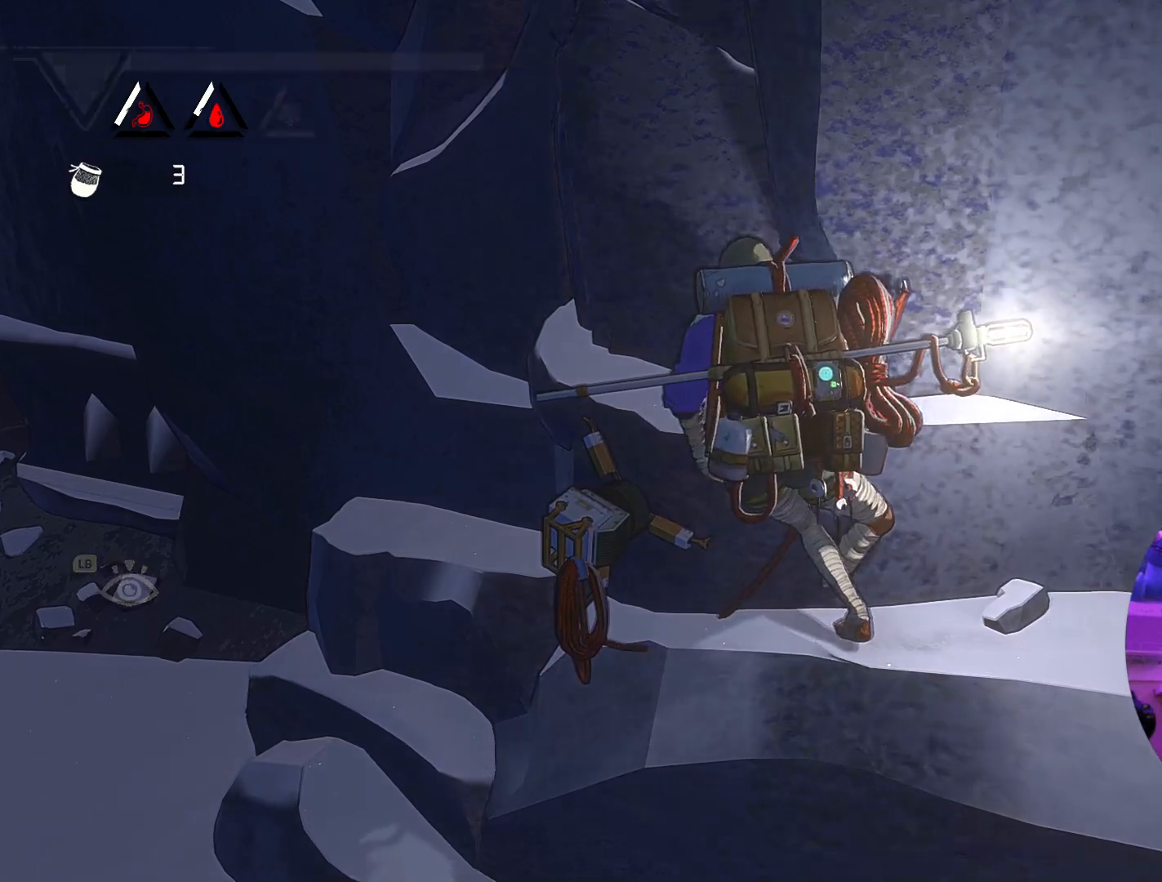
{"buttons": [], "left_stick": "center", "right_stick": "center", "events": []}
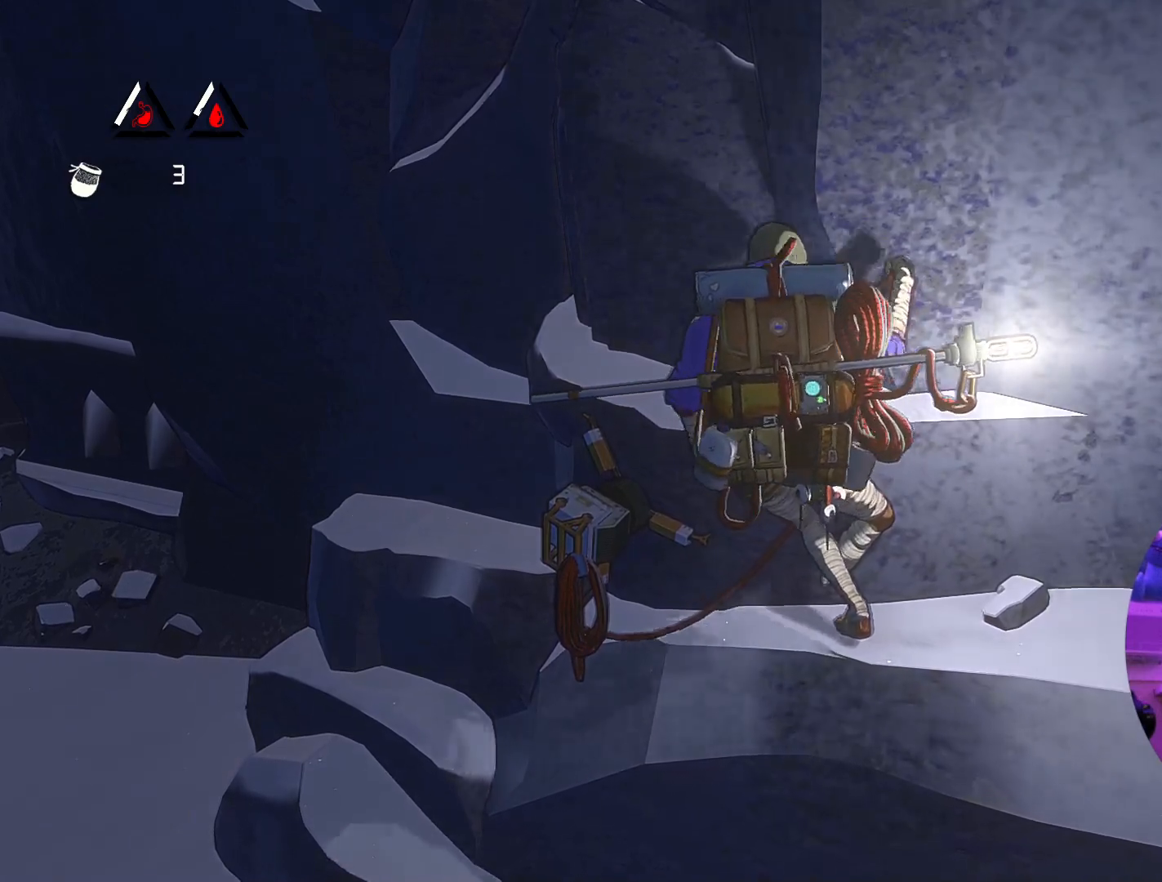
{"buttons": [], "left_stick": "center", "right_stick": "center", "events": []}
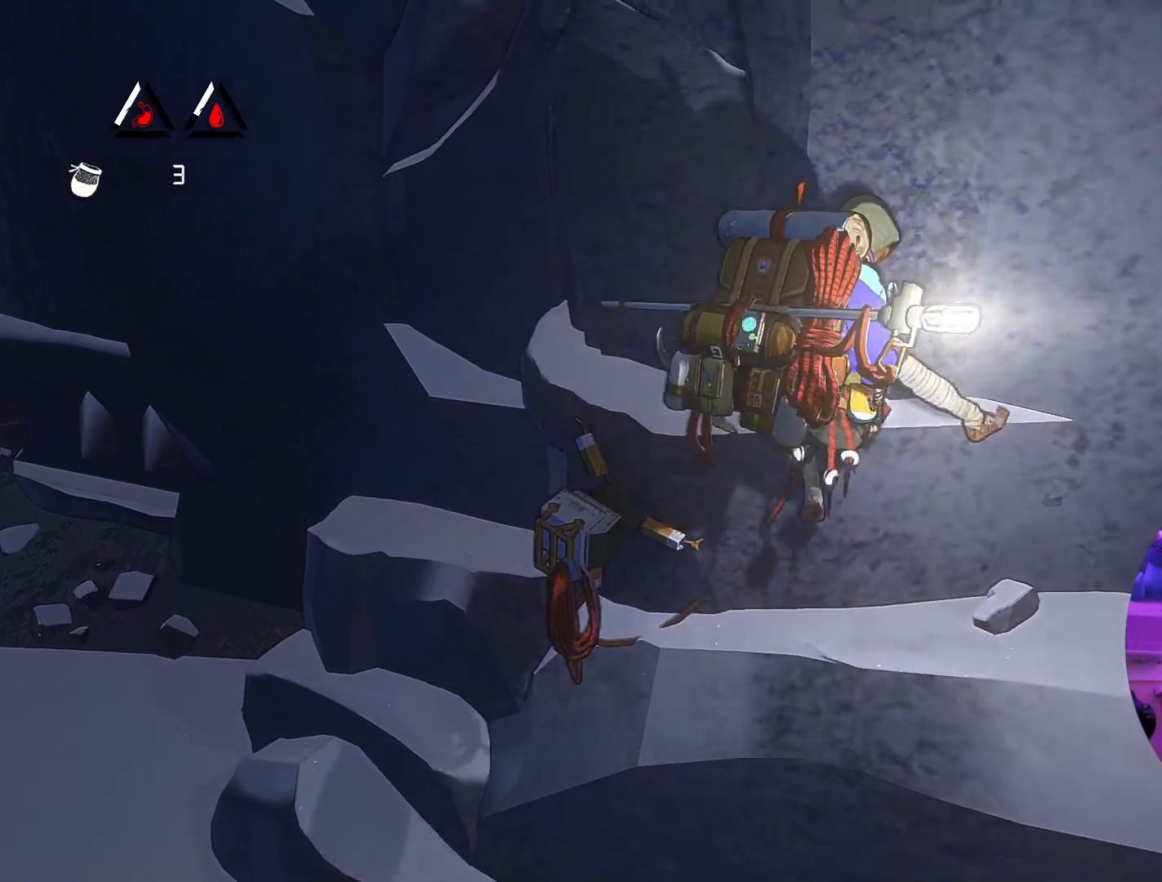
{"buttons": ["R2"], "left_stick": "center", "right_stick": "center", "events": [[150, "R2", "down"]]}
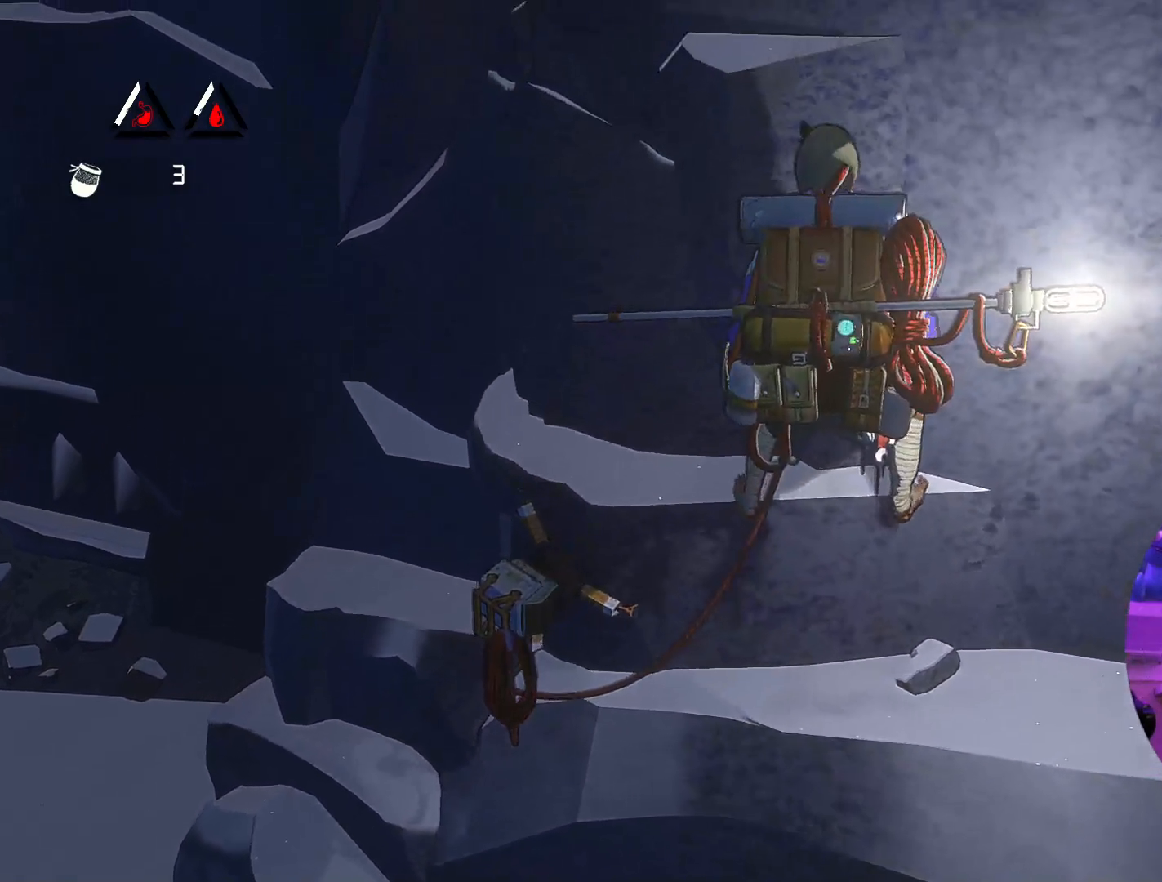
{"buttons": ["R2"], "left_stick": "down-left", "right_stick": "center", "events": [[233, "left_stick", "down"], [433, "left_stick", "down-left"]]}
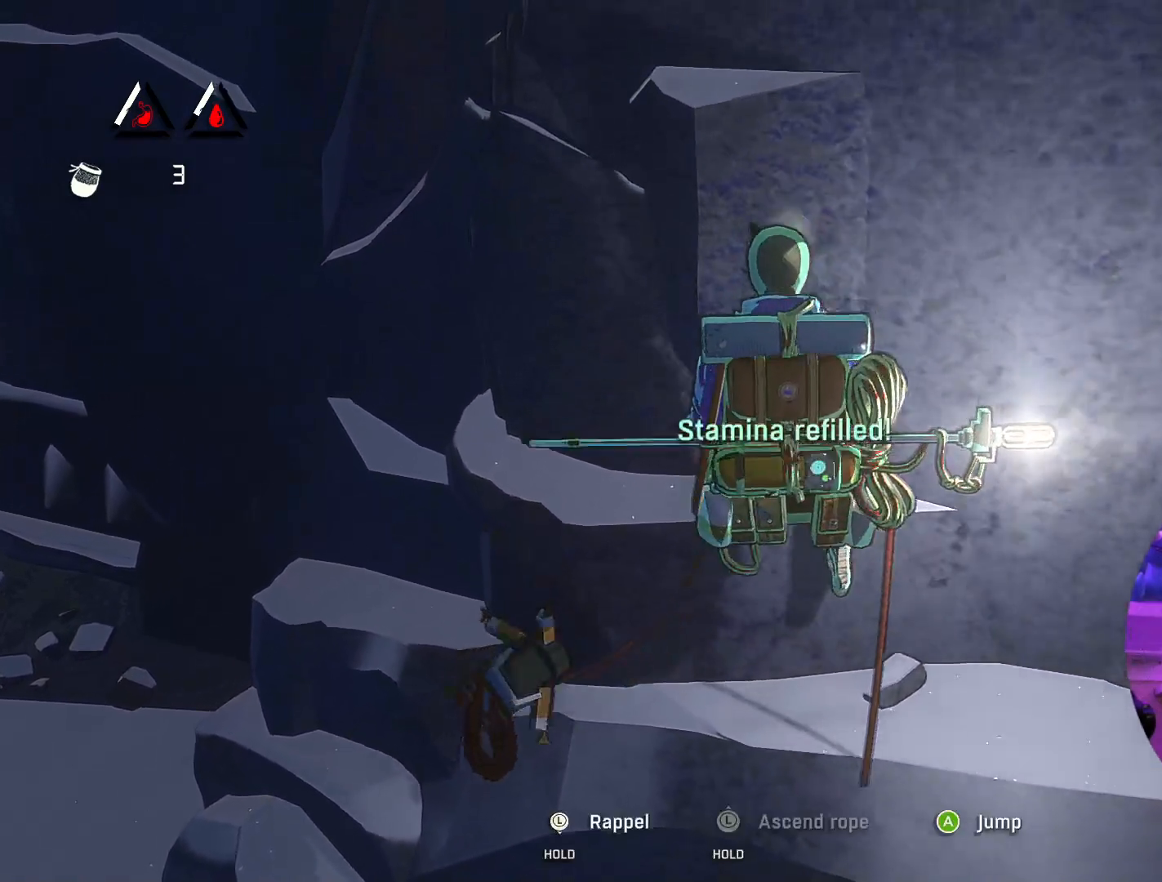
{"buttons": ["R2"], "left_stick": "left", "right_stick": "center", "events": [[117, "left_stick", "left"]]}
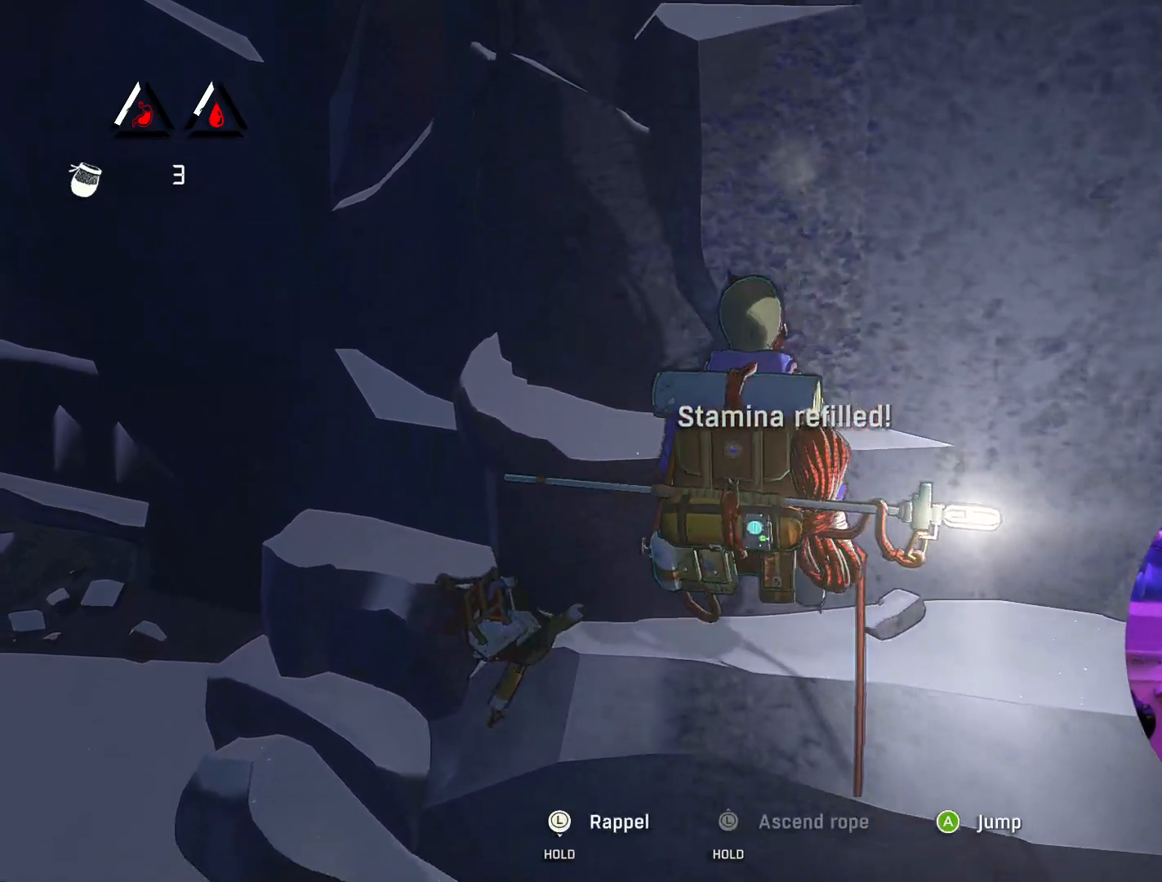
{"buttons": ["R2"], "left_stick": "left", "right_stick": "center", "events": []}
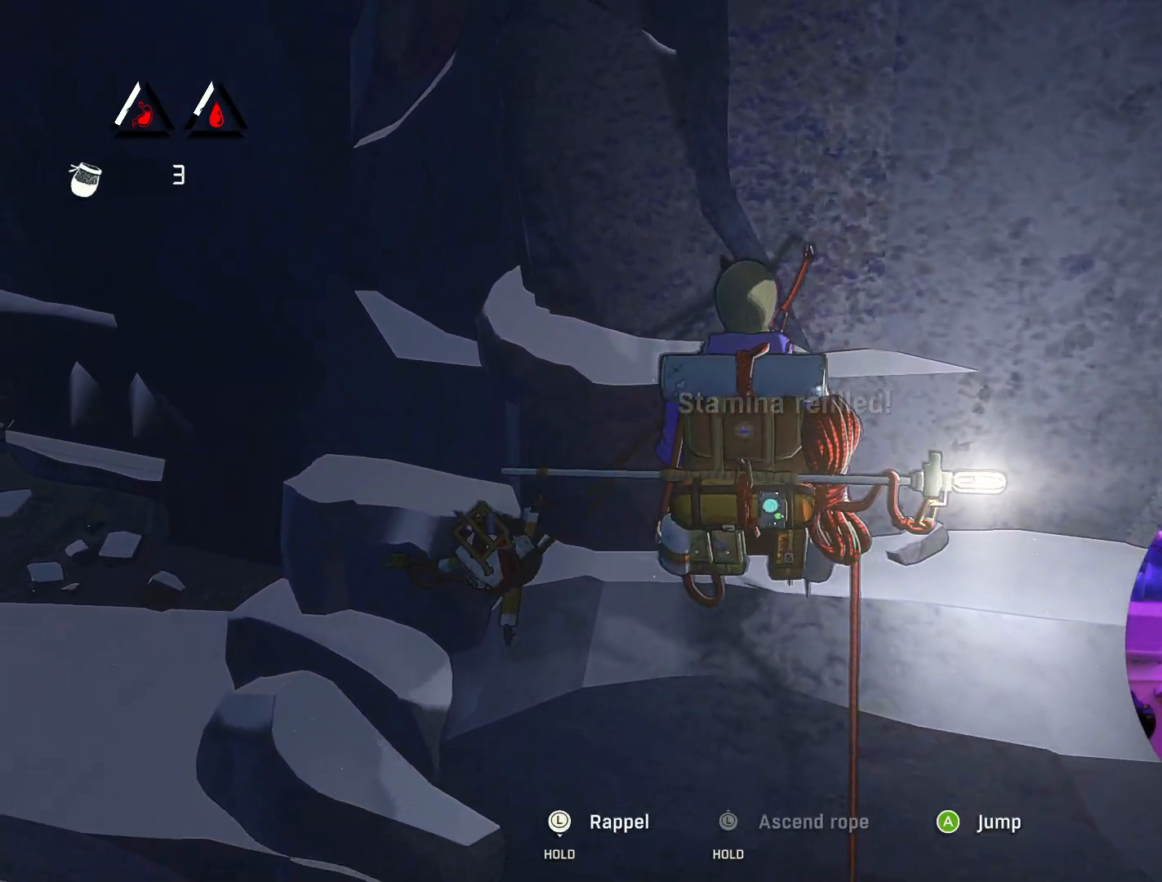
{"buttons": ["R2"], "left_stick": "left", "right_stick": "center", "events": []}
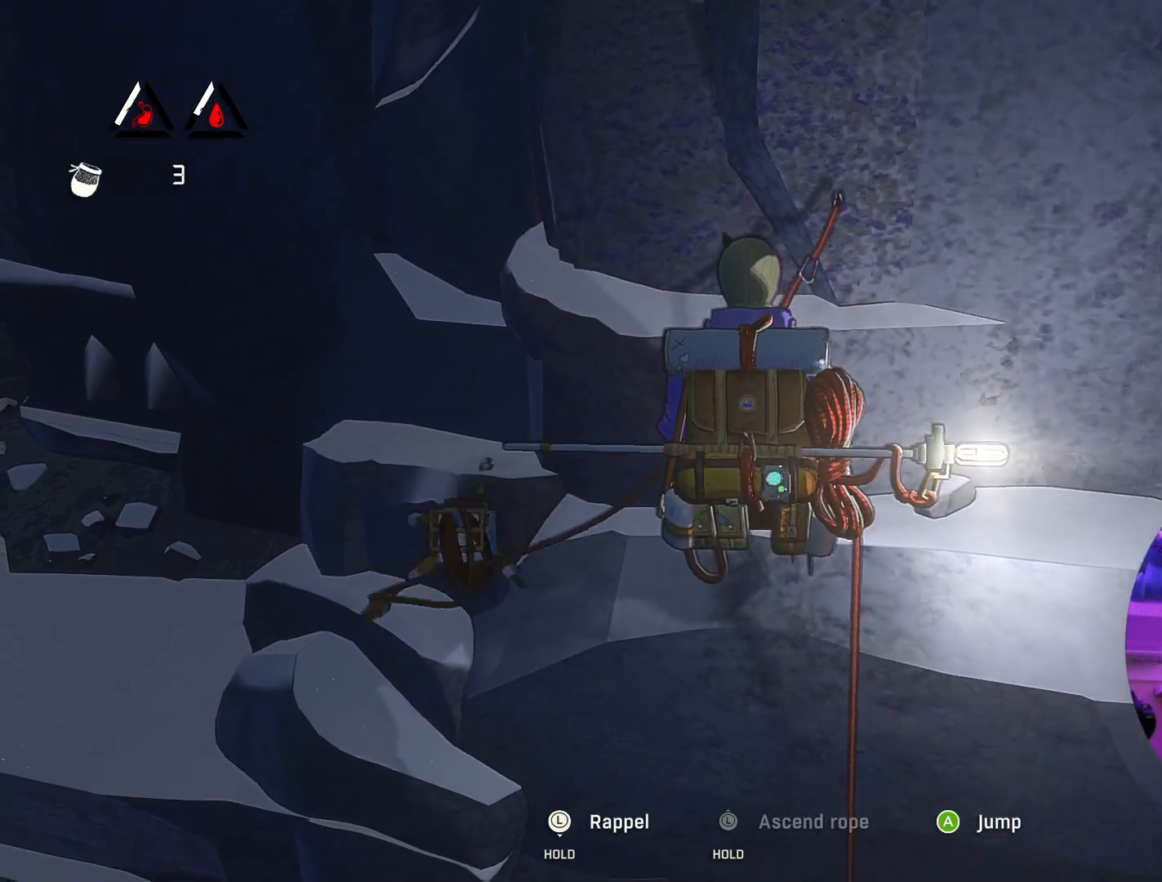
{"buttons": ["R2"], "left_stick": "left", "right_stick": "center", "events": []}
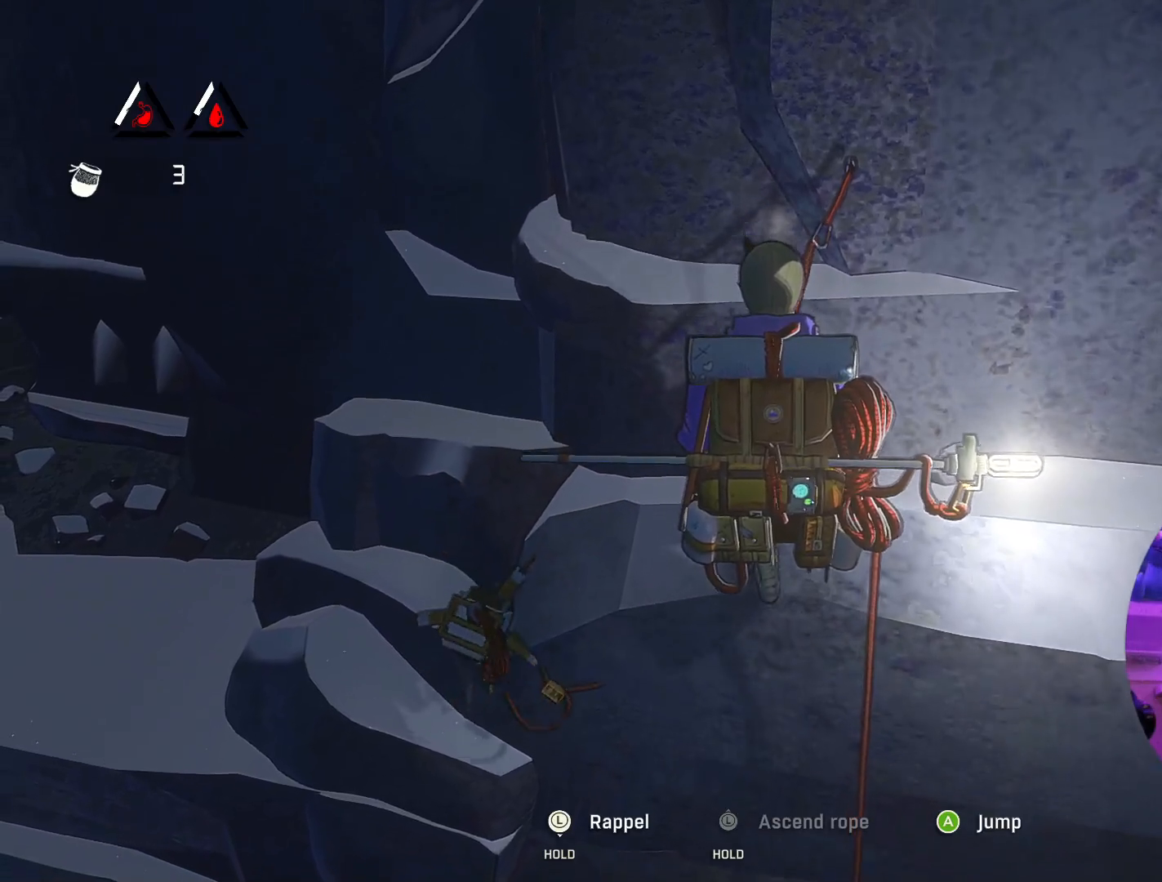
{"buttons": ["R2"], "left_stick": "left", "right_stick": "center", "events": []}
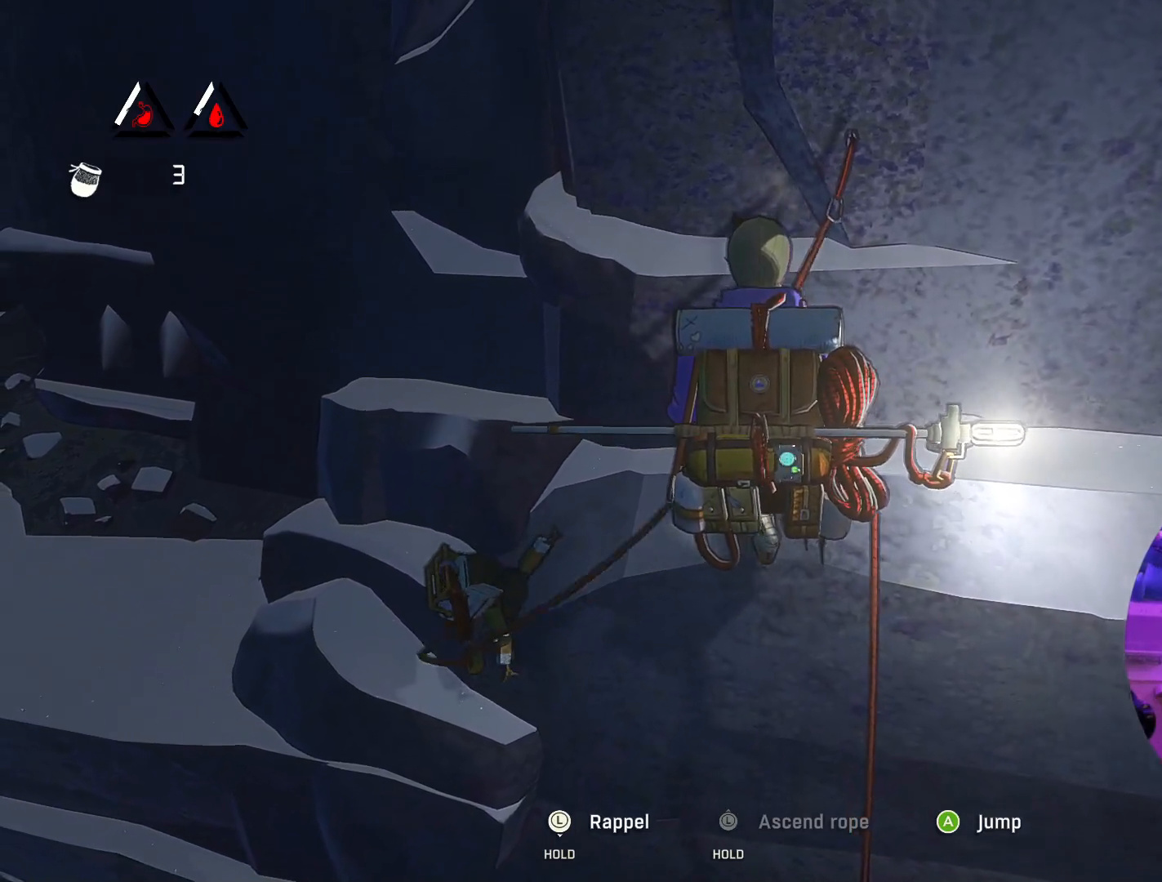
{"buttons": ["R2"], "left_stick": "left", "right_stick": "center", "events": []}
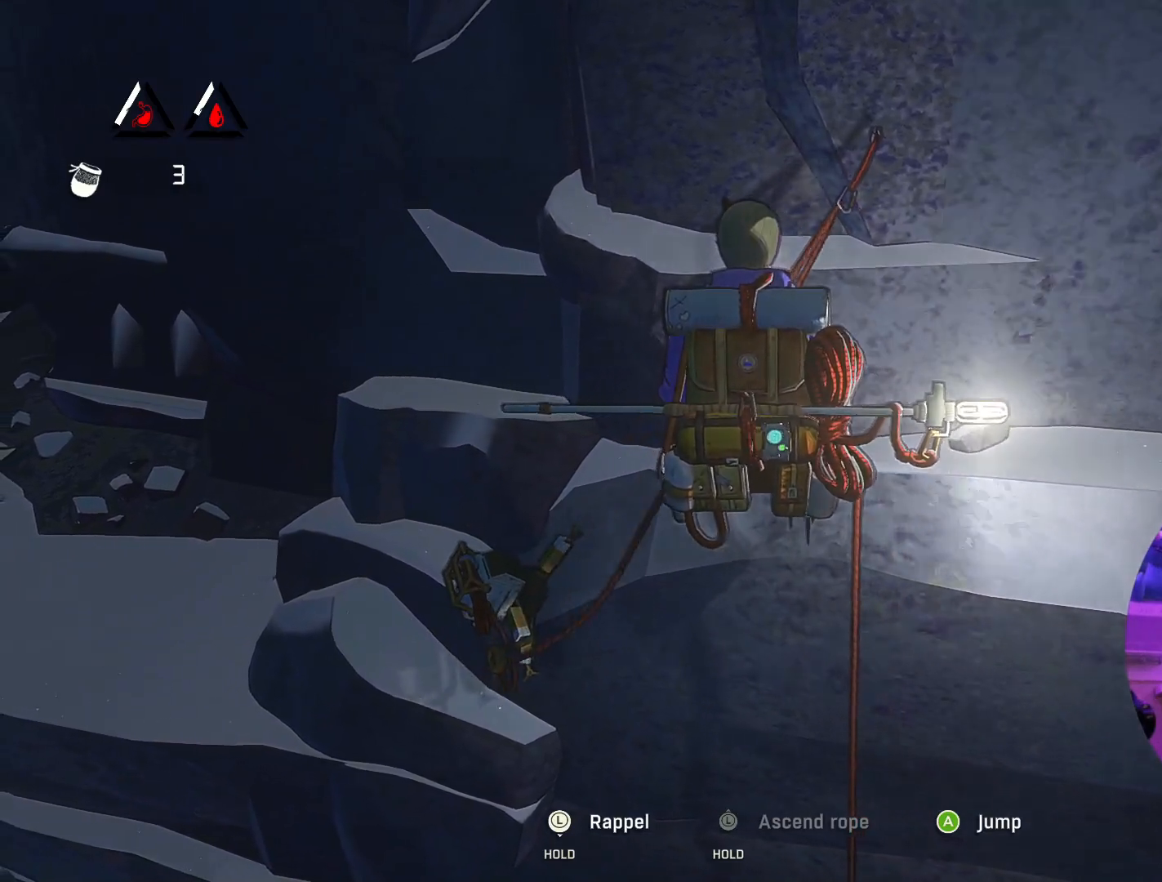
{"buttons": ["R2"], "left_stick": "up-left", "right_stick": "center", "events": [[383, "left_stick", "up-left"]]}
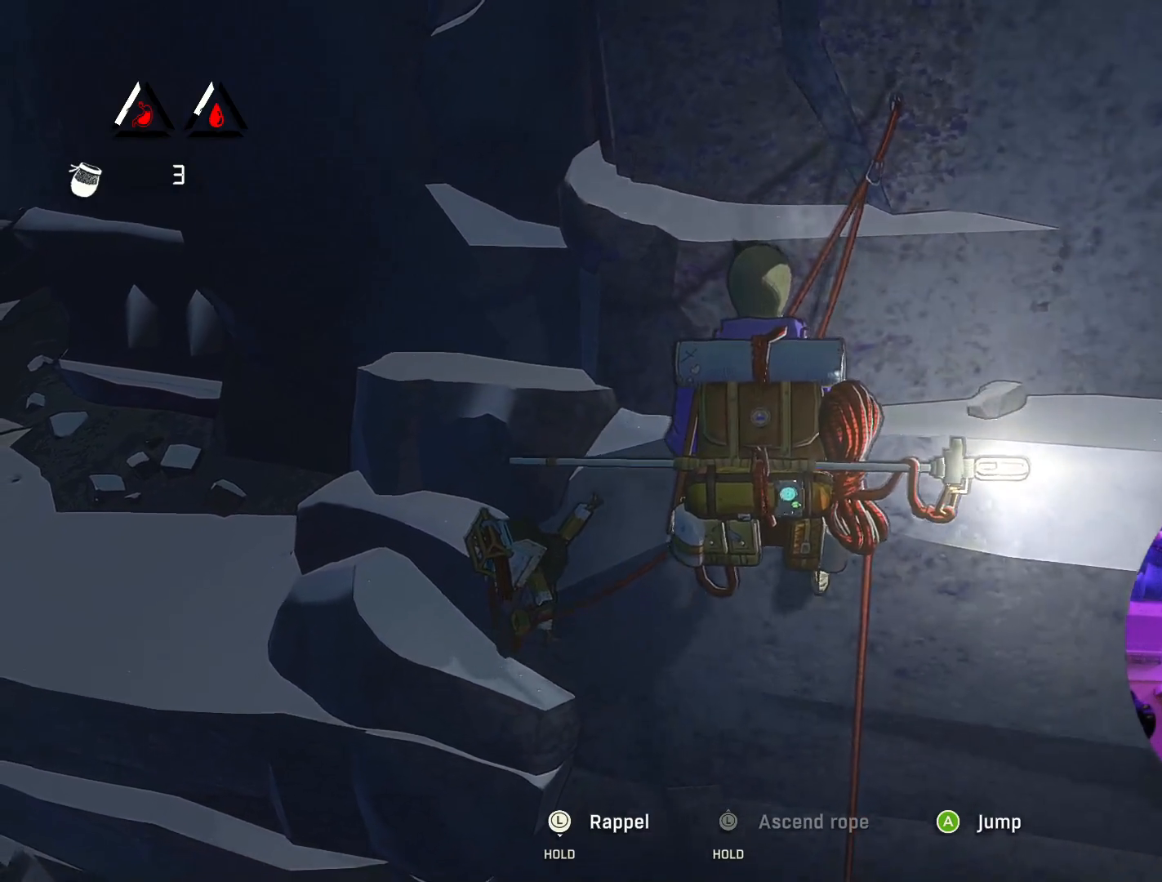
{"buttons": ["R2"], "left_stick": "up-left", "right_stick": "center", "events": []}
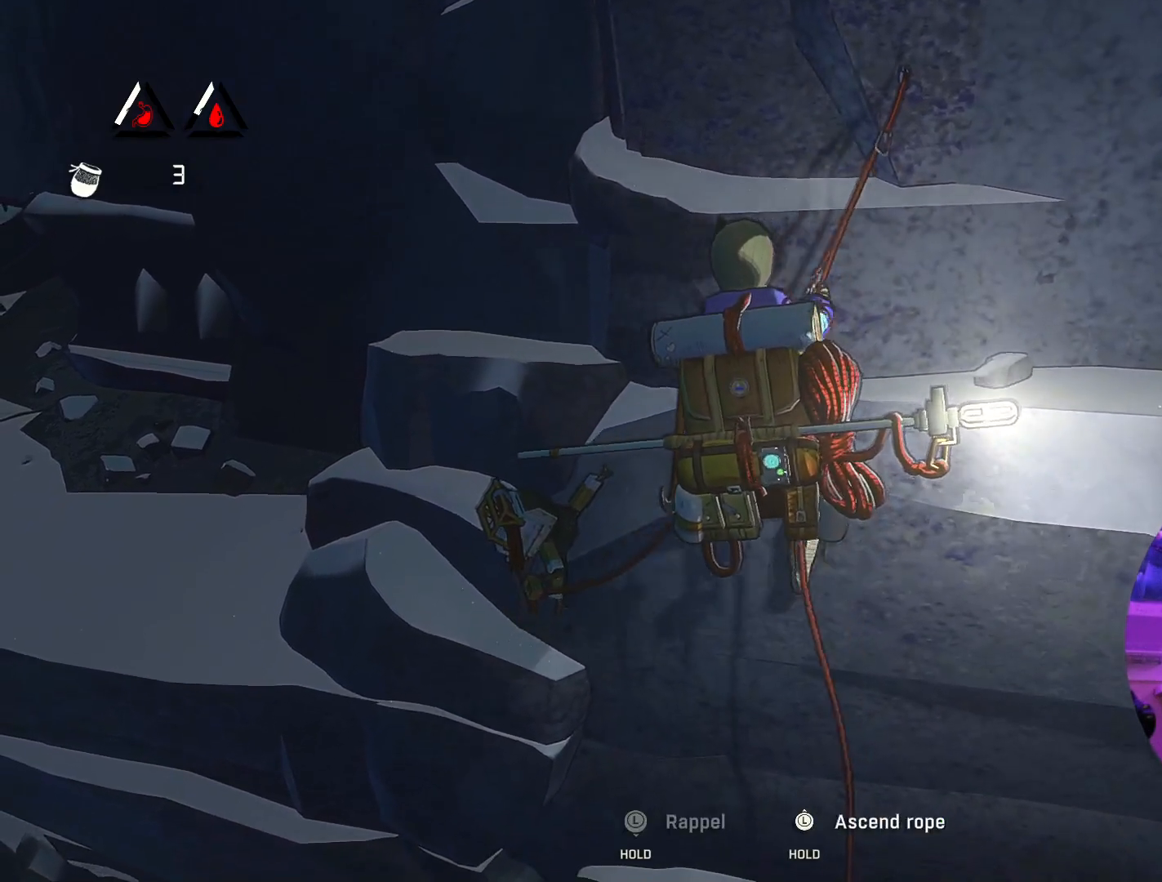
{"buttons": ["R2"], "left_stick": "up-left", "right_stick": "center", "events": []}
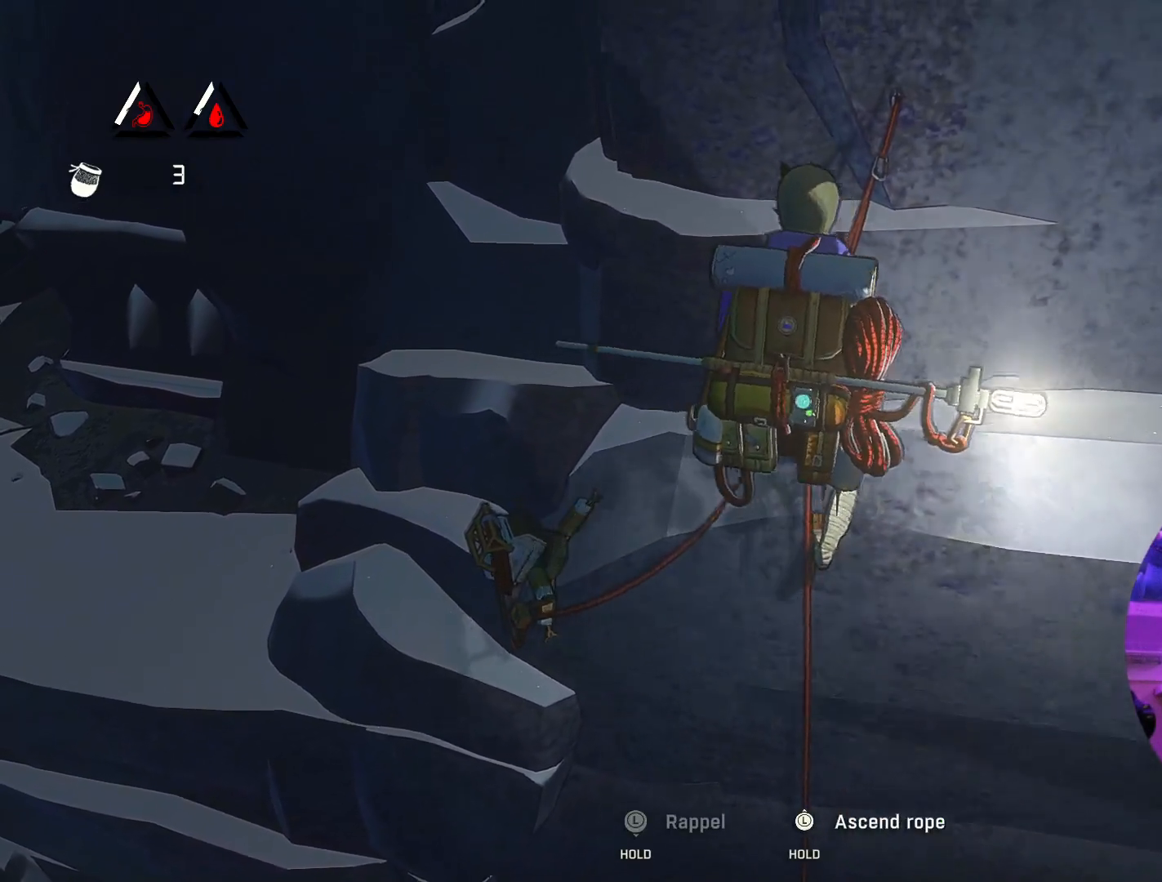
{"buttons": ["R2"], "left_stick": "left", "right_stick": "center", "events": [[233, "left_stick", "left"]]}
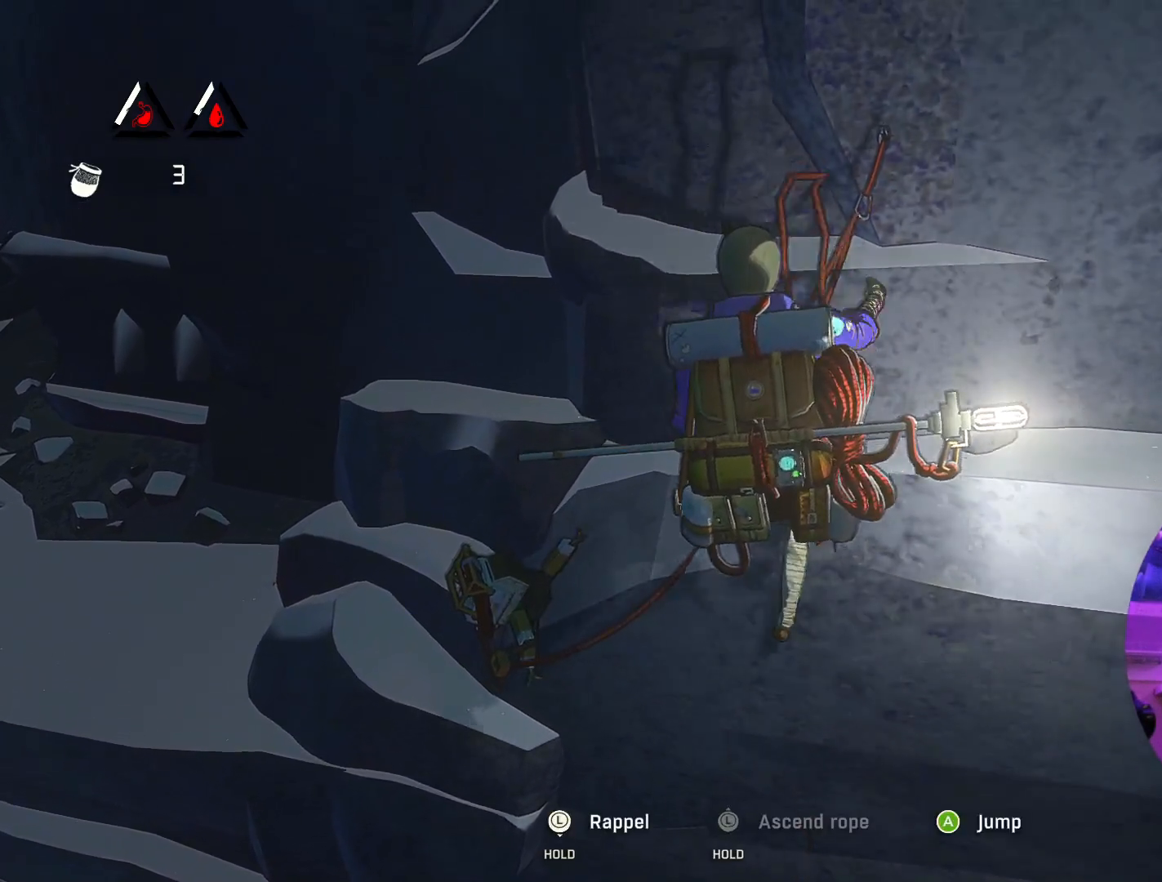
{"buttons": ["R2"], "left_stick": "up-left", "right_stick": "center", "events": [[450, "left_stick", "up-left"]]}
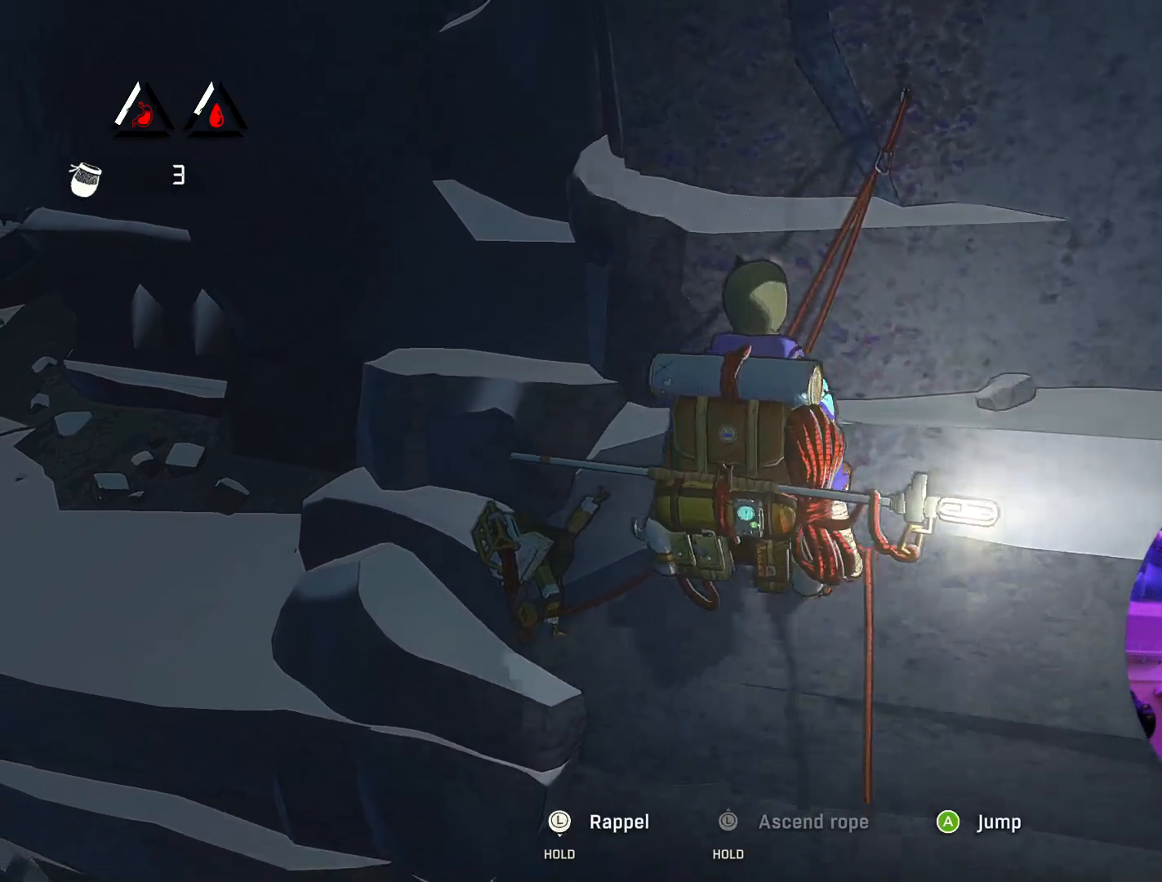
{"buttons": ["R2"], "left_stick": "up-left", "right_stick": "center", "events": []}
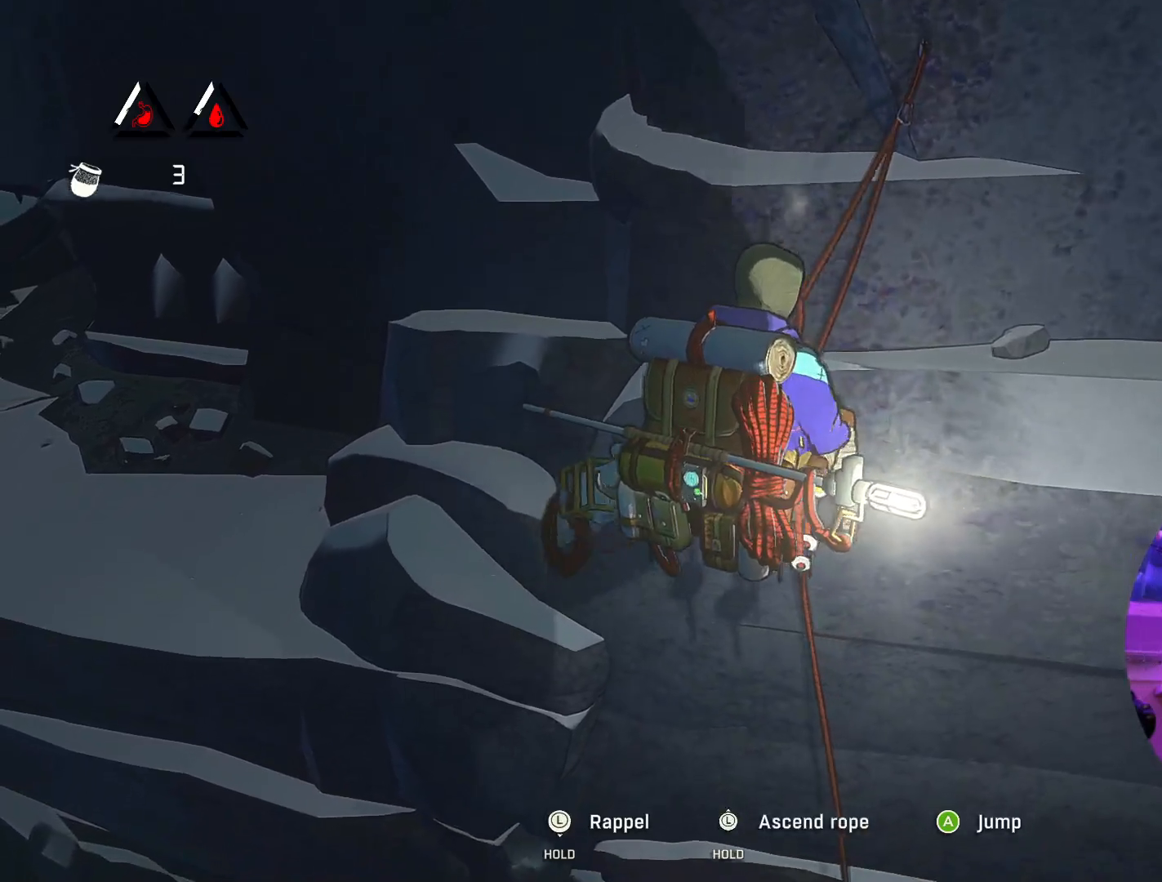
{"buttons": ["R2"], "left_stick": "up-left", "right_stick": "center", "events": []}
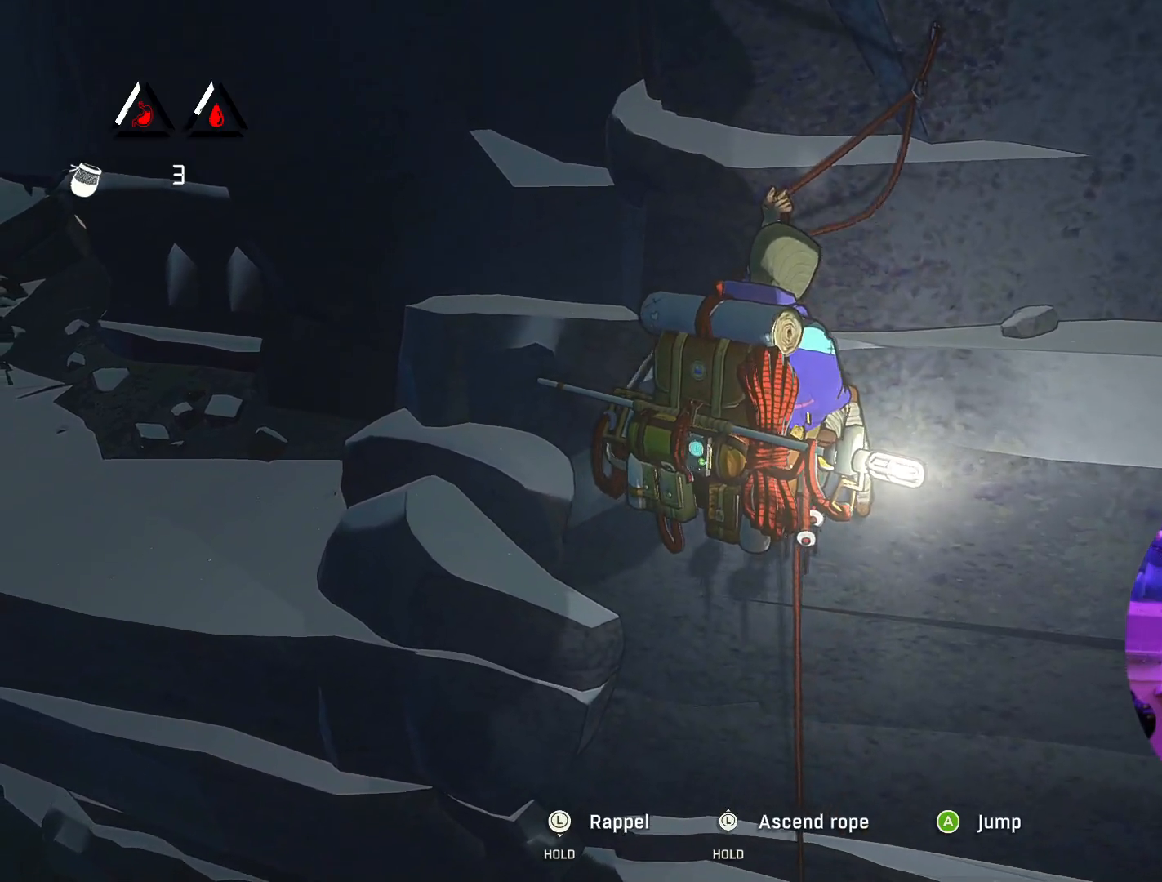
{"buttons": ["R2"], "left_stick": "left", "right_stick": "center", "events": [[167, "left_stick", "left"]]}